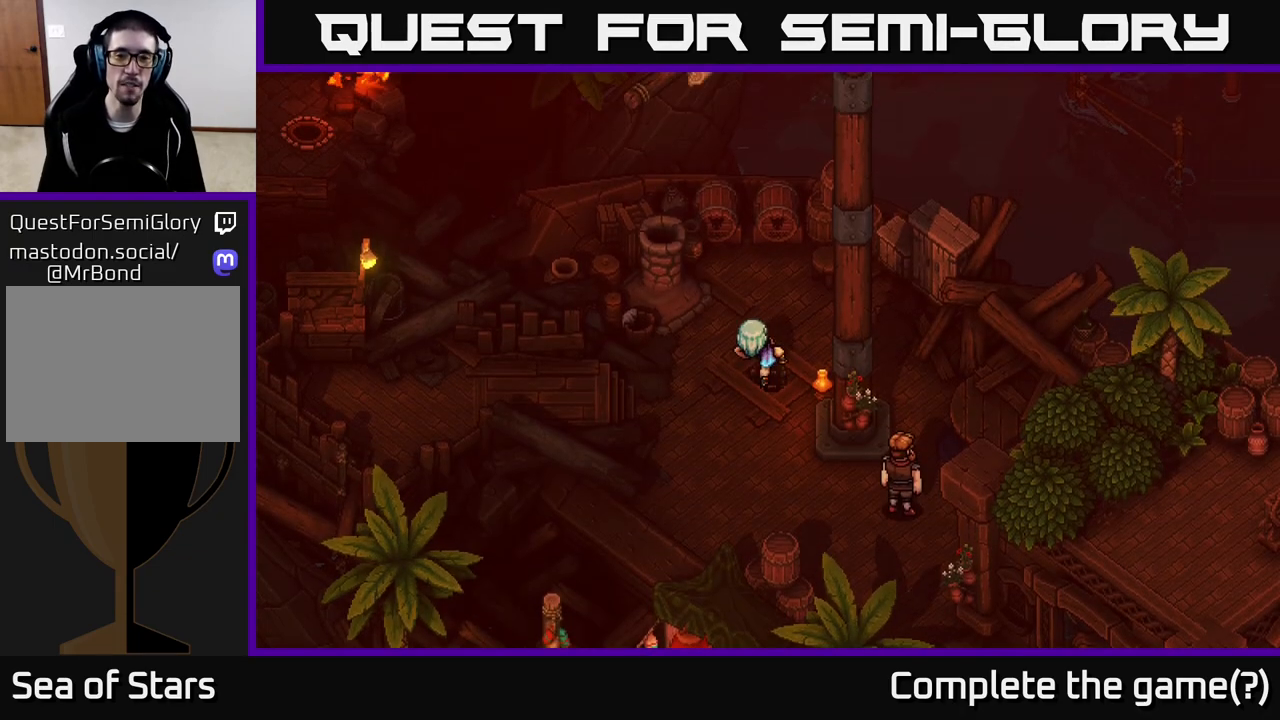
Gameplay with a controller (Xbox layout); each line is a JSON object with the inputs held at the frame after it. "events" lists button and stick changes between this image and that frame as [ms after this image, input, new state], when the widget could be followed in between.
{"buttons": [], "left_stick": "up-right", "right_stick": "center", "events": [[50, "left_stick", "center"], [383, "left_stick", "up-right"]]}
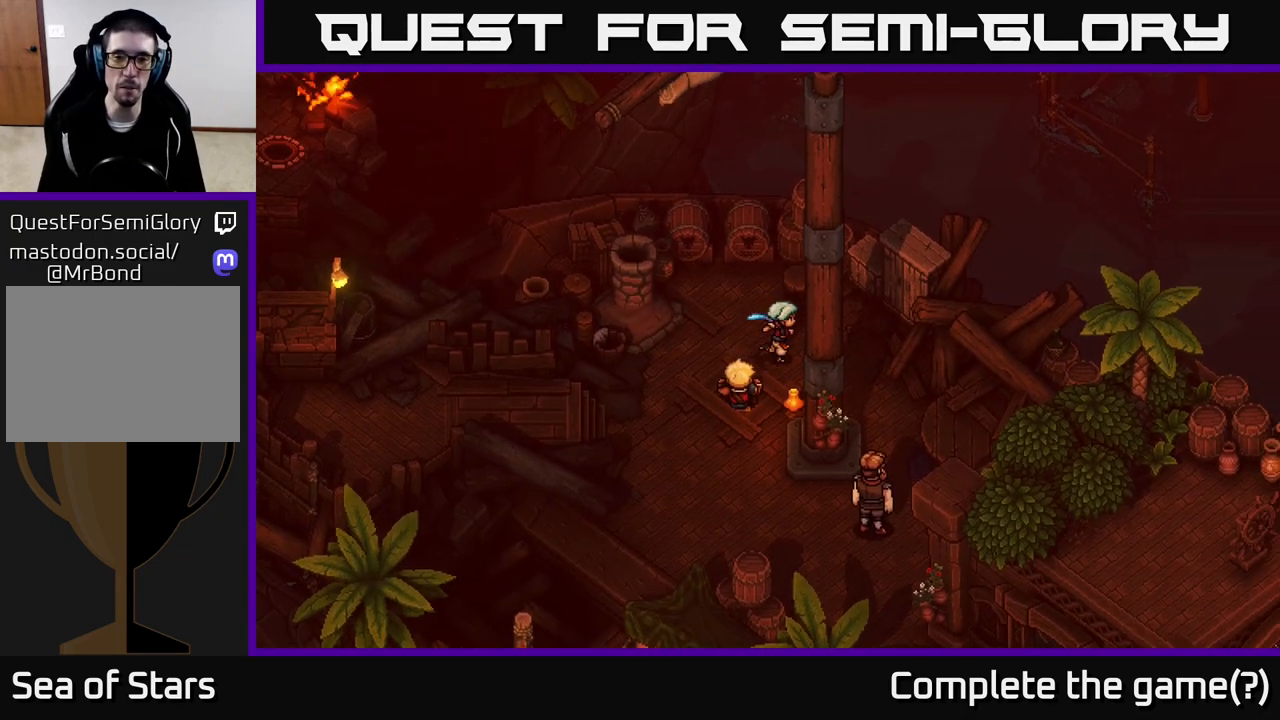
{"buttons": [], "left_stick": "down", "right_stick": "center", "events": [[33, "left_stick", "right"], [167, "left_stick", "down-right"], [383, "left_stick", "down"]]}
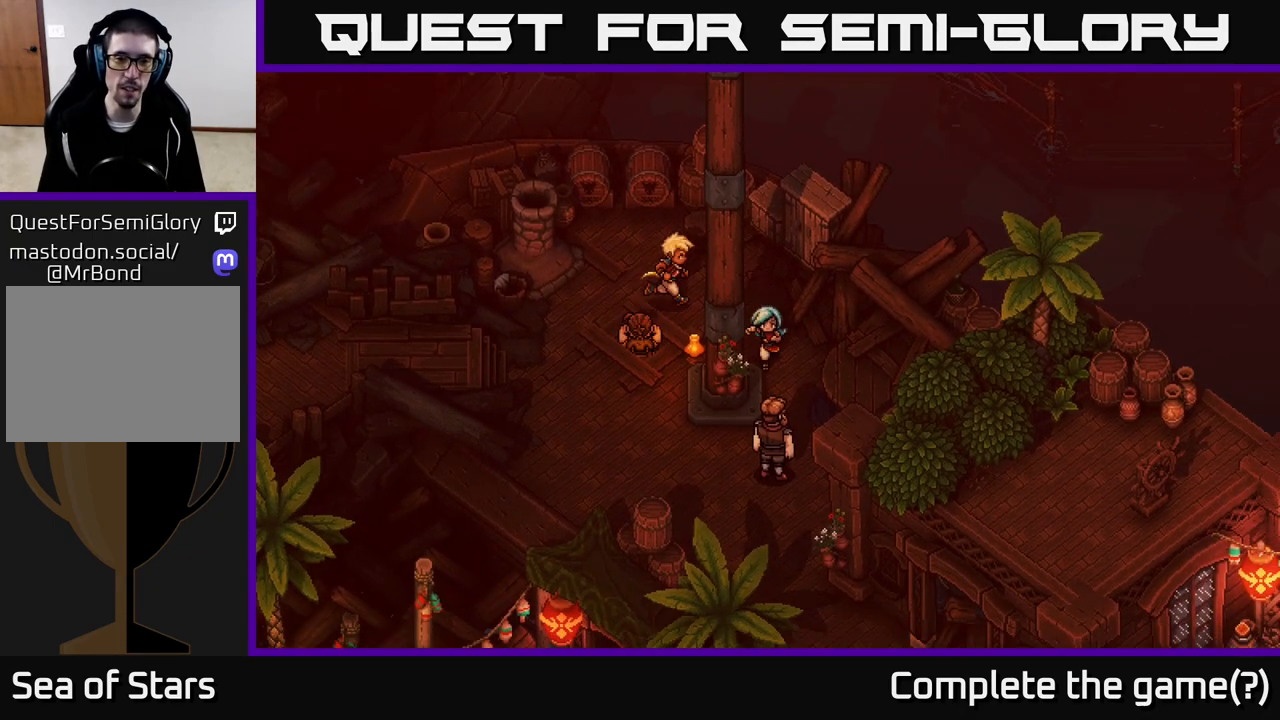
{"buttons": [], "left_stick": "down", "right_stick": "center", "events": [[233, "left_stick", "down-right"], [400, "left_stick", "down"]]}
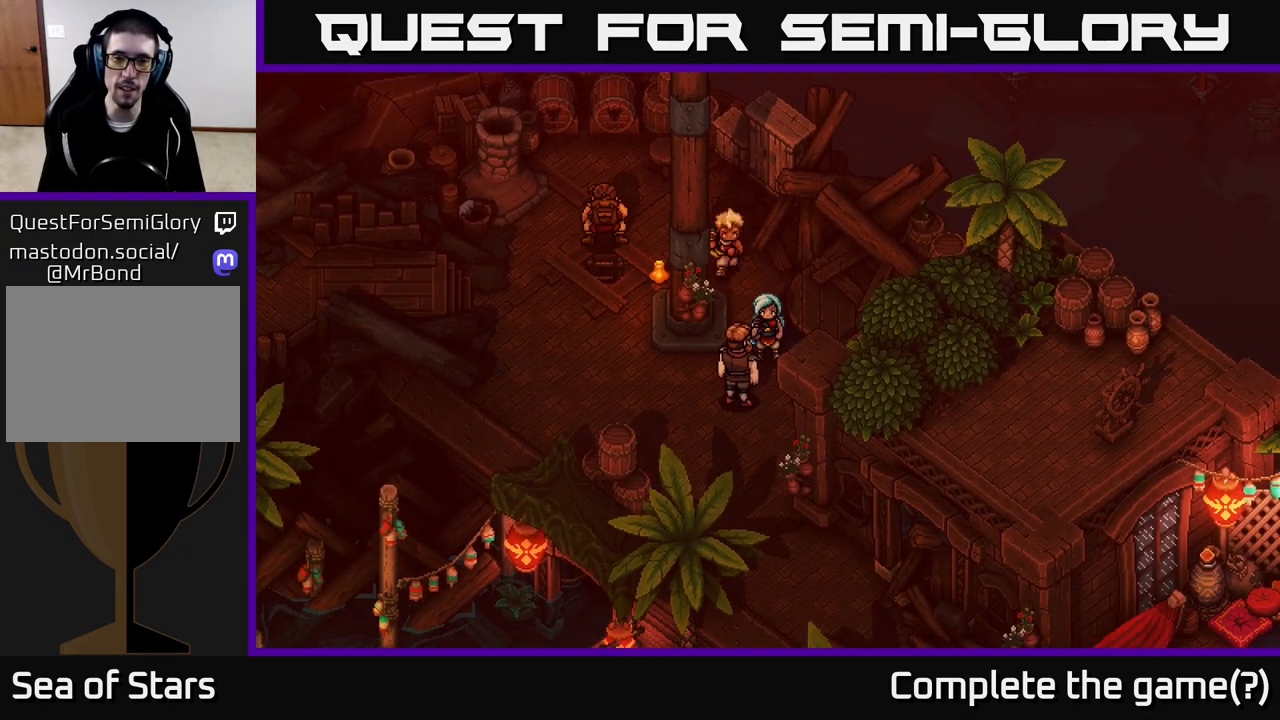
{"buttons": [], "left_stick": "center", "right_stick": "center", "events": [[17, "A", "down"], [150, "left_stick", "center"], [183, "A", "up"]]}
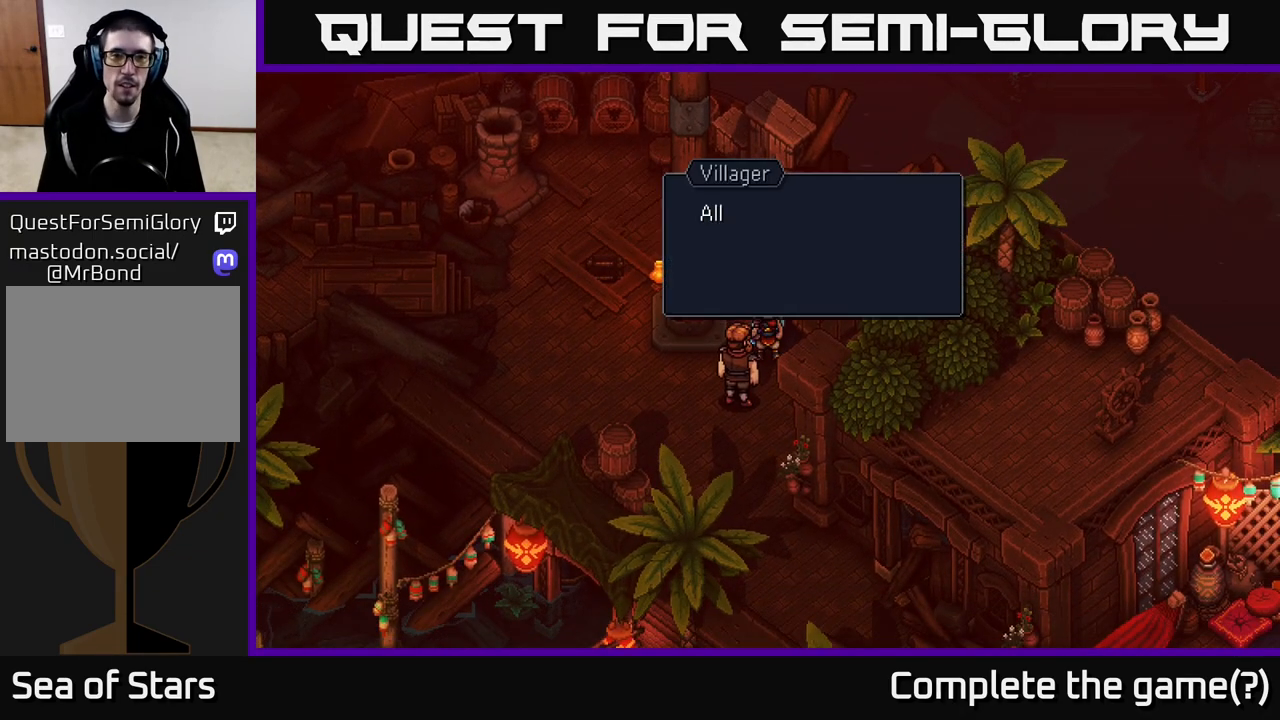
{"buttons": [], "left_stick": "center", "right_stick": "center", "events": [[50, "A", "down"], [317, "A", "up"]]}
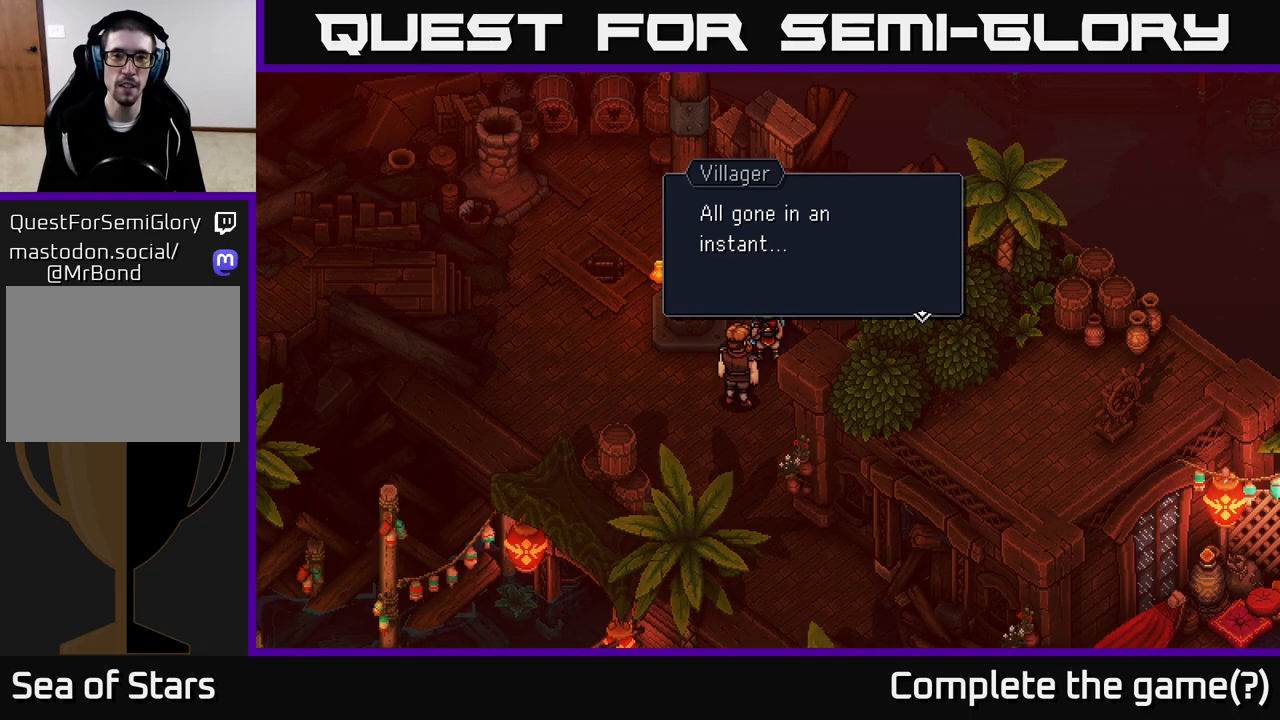
{"buttons": ["A"], "left_stick": "left", "right_stick": "center", "events": [[17, "A", "down"], [217, "A", "up"], [333, "left_stick", "left"], [417, "A", "down"]]}
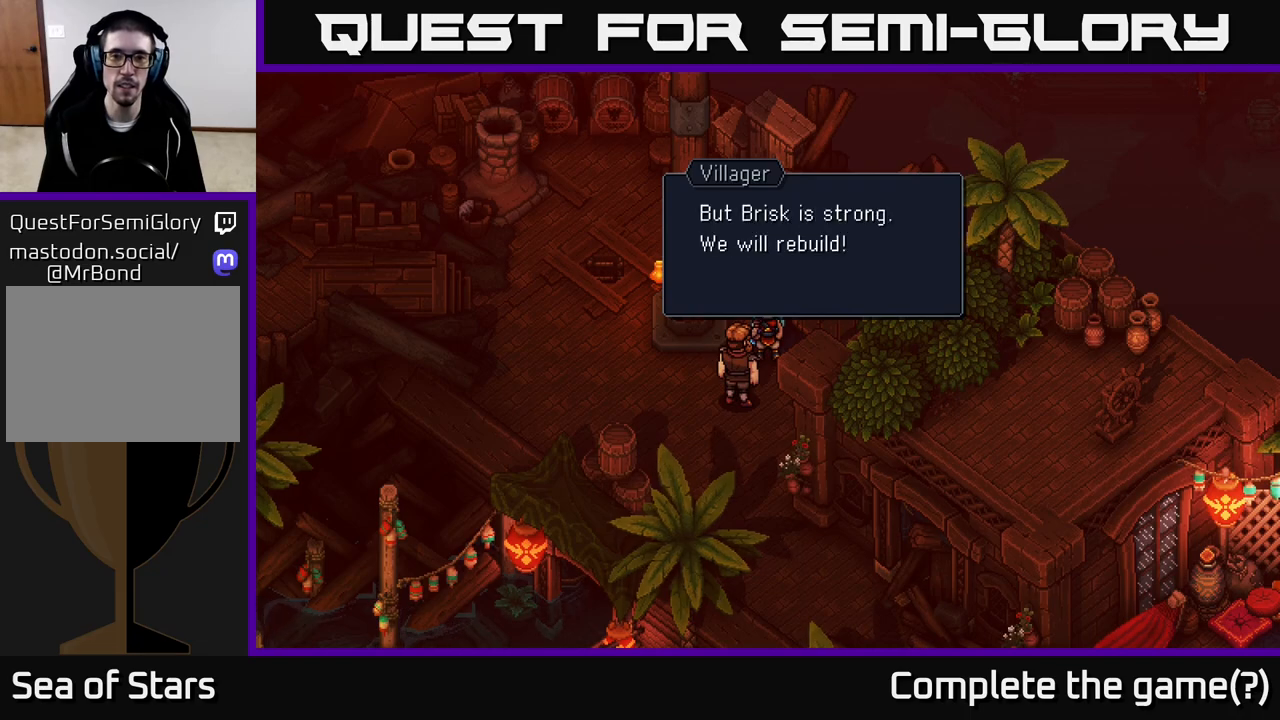
{"buttons": [], "left_stick": "center", "right_stick": "center", "events": [[17, "left_stick", "center"], [100, "A", "up"], [333, "A", "down"], [500, "A", "up"]]}
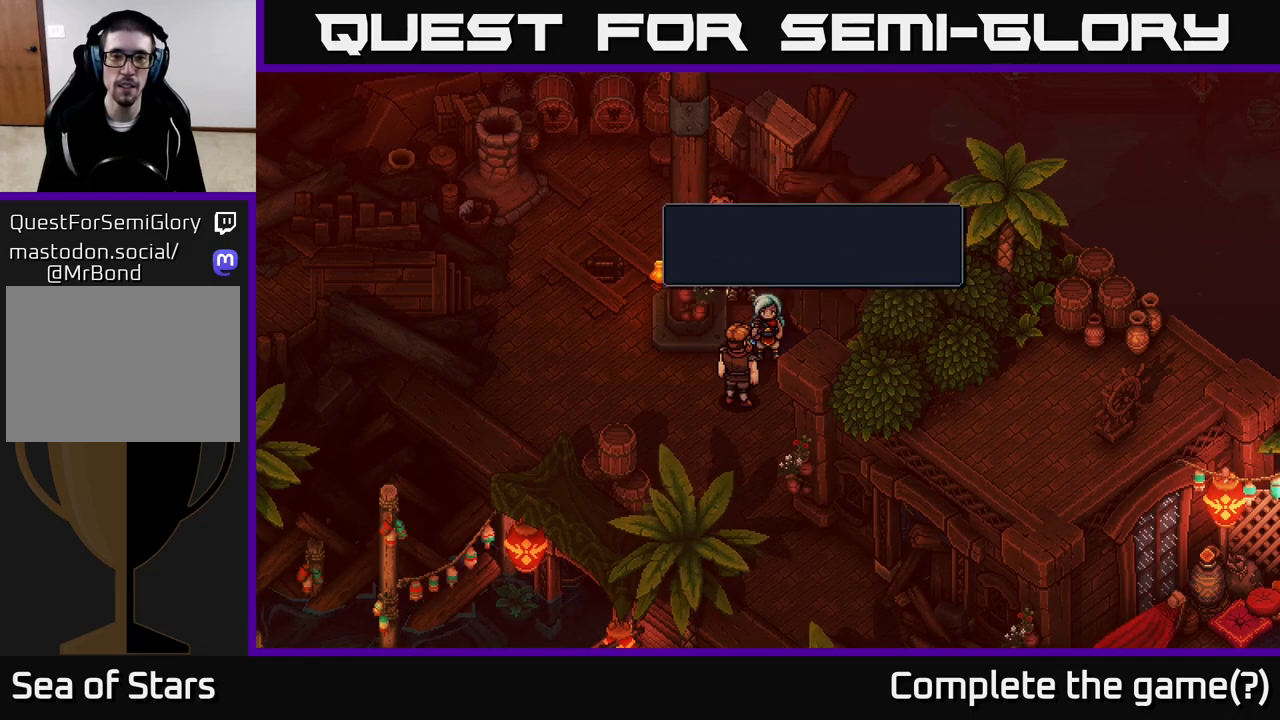
{"buttons": [], "left_stick": "down-left", "right_stick": "center", "events": [[217, "left_stick", "left"], [500, "left_stick", "down-left"]]}
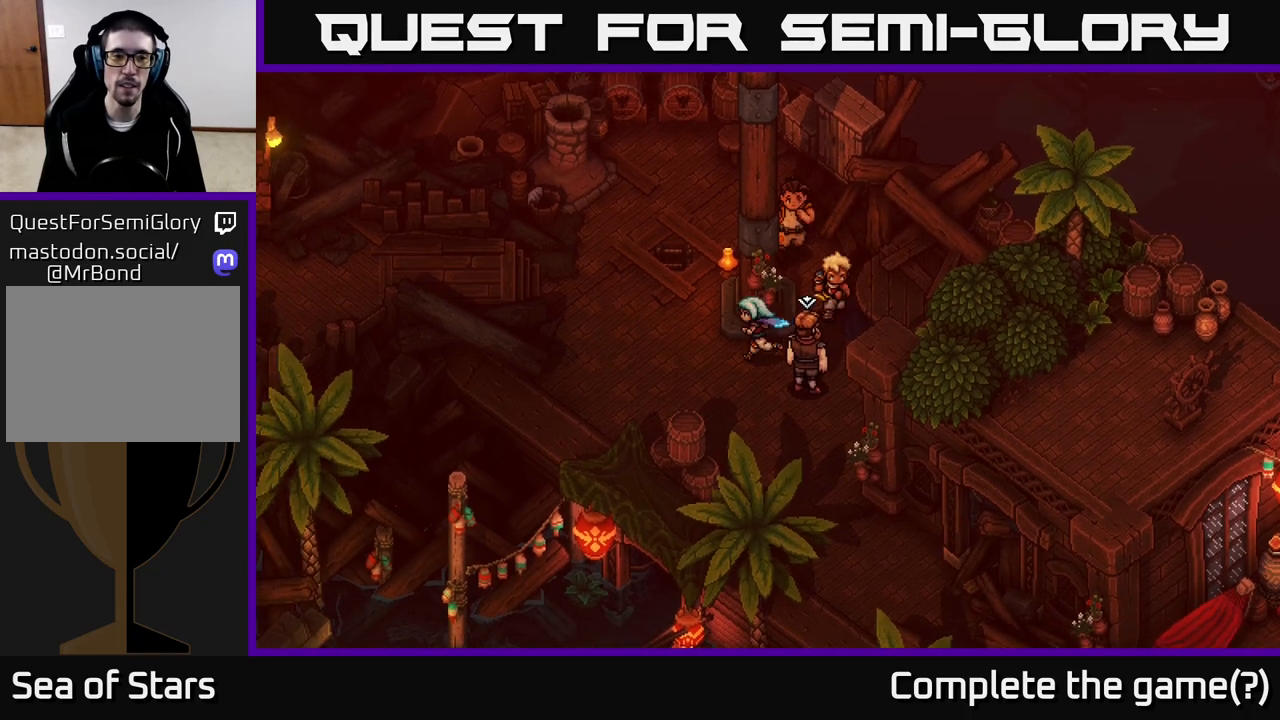
{"buttons": [], "left_stick": "down", "right_stick": "center", "events": [[300, "left_stick", "down"]]}
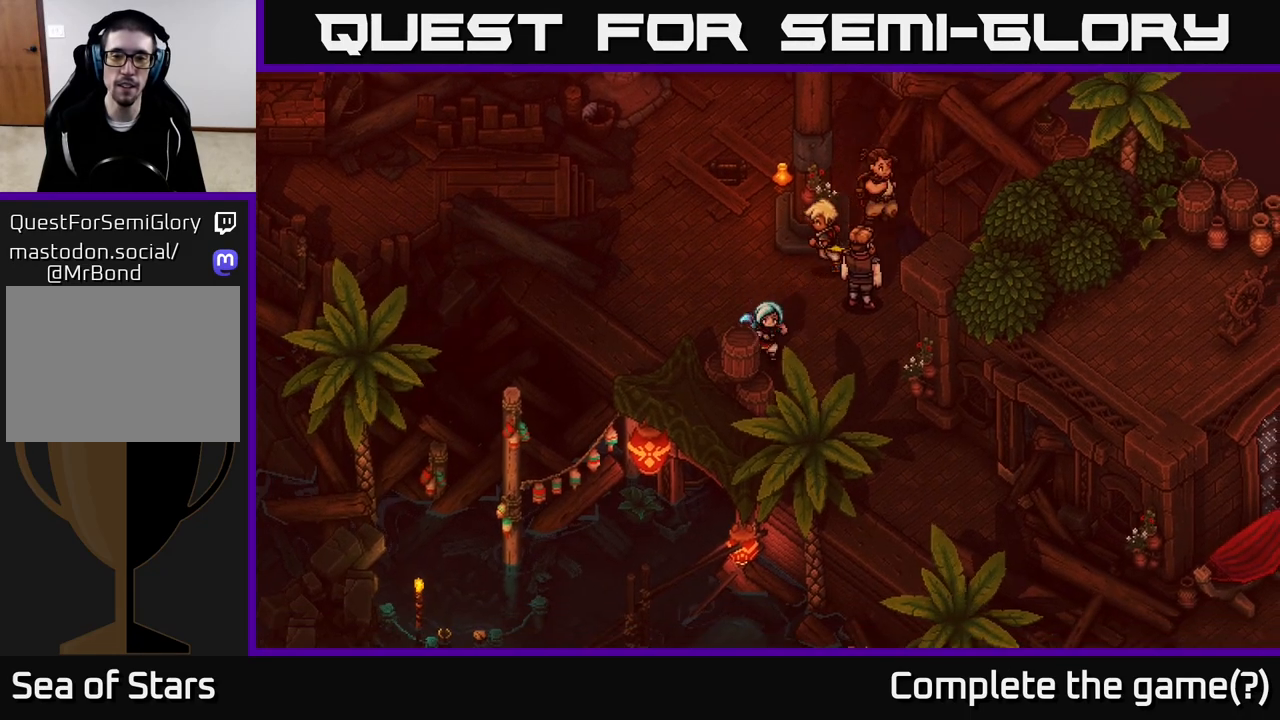
{"buttons": [], "left_stick": "up-left", "right_stick": "center", "events": [[350, "left_stick", "center"], [400, "left_stick", "up-left"]]}
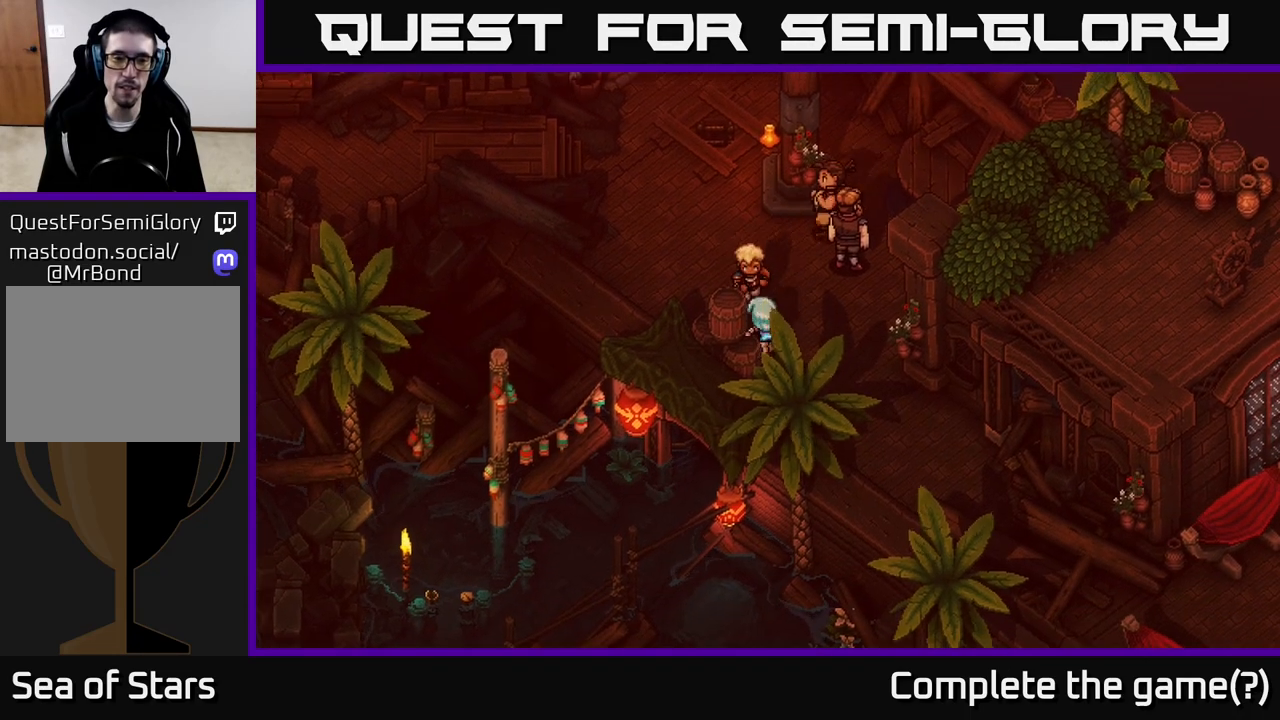
{"buttons": [], "left_stick": "up-left", "right_stick": "center", "events": []}
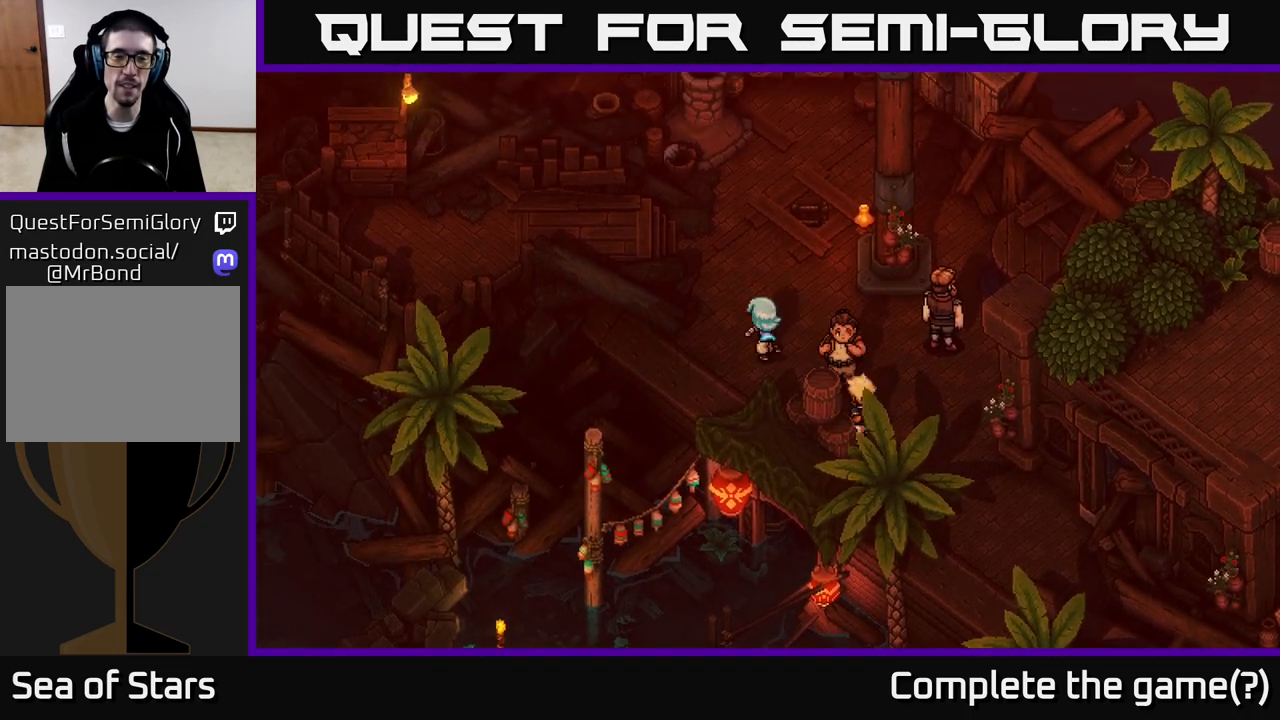
{"buttons": [], "left_stick": "up-left", "right_stick": "center", "events": [[200, "left_stick", "up"], [417, "left_stick", "up-left"]]}
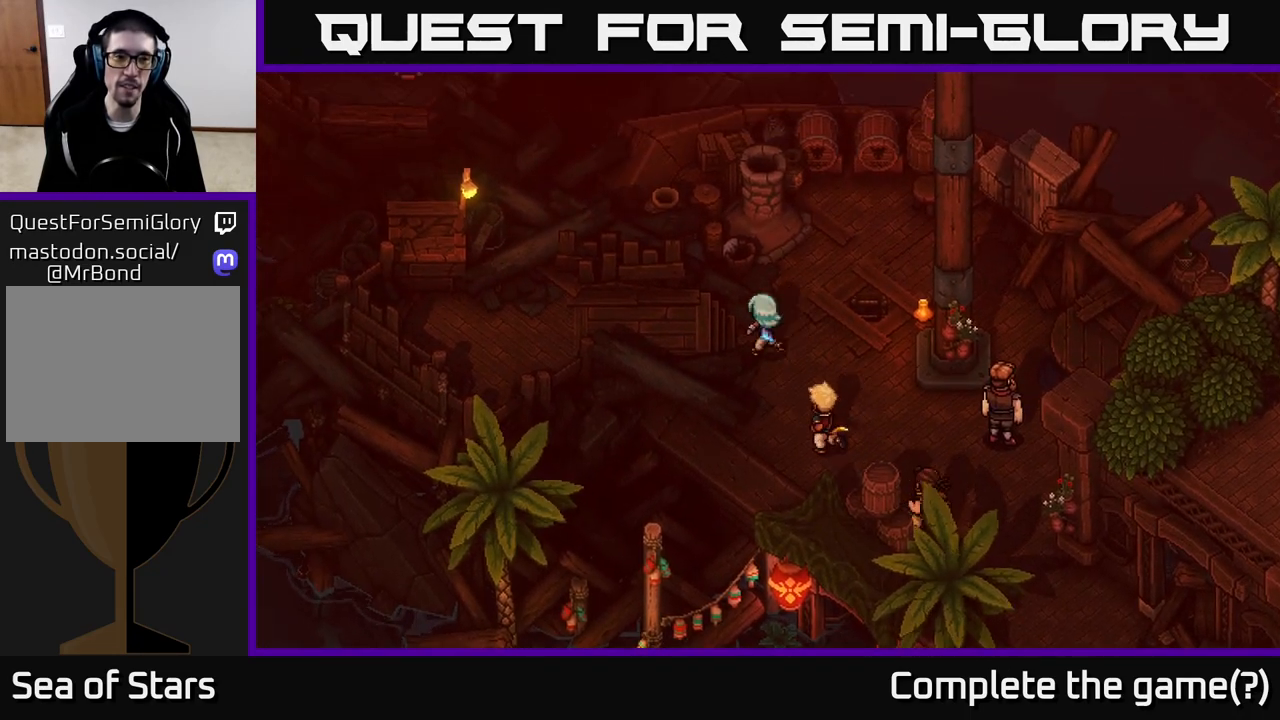
{"buttons": [], "left_stick": "left", "right_stick": "center", "events": [[83, "left_stick", "left"]]}
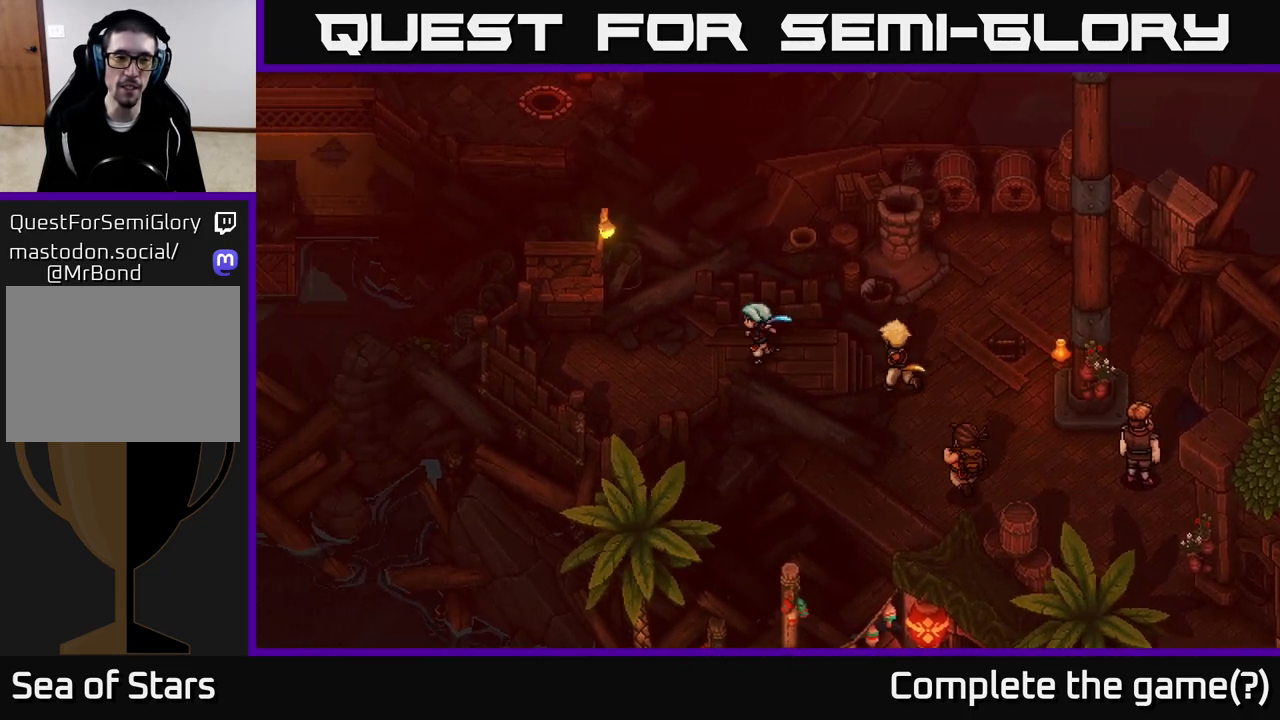
{"buttons": [], "left_stick": "down-left", "right_stick": "center", "events": [[167, "left_stick", "down-left"]]}
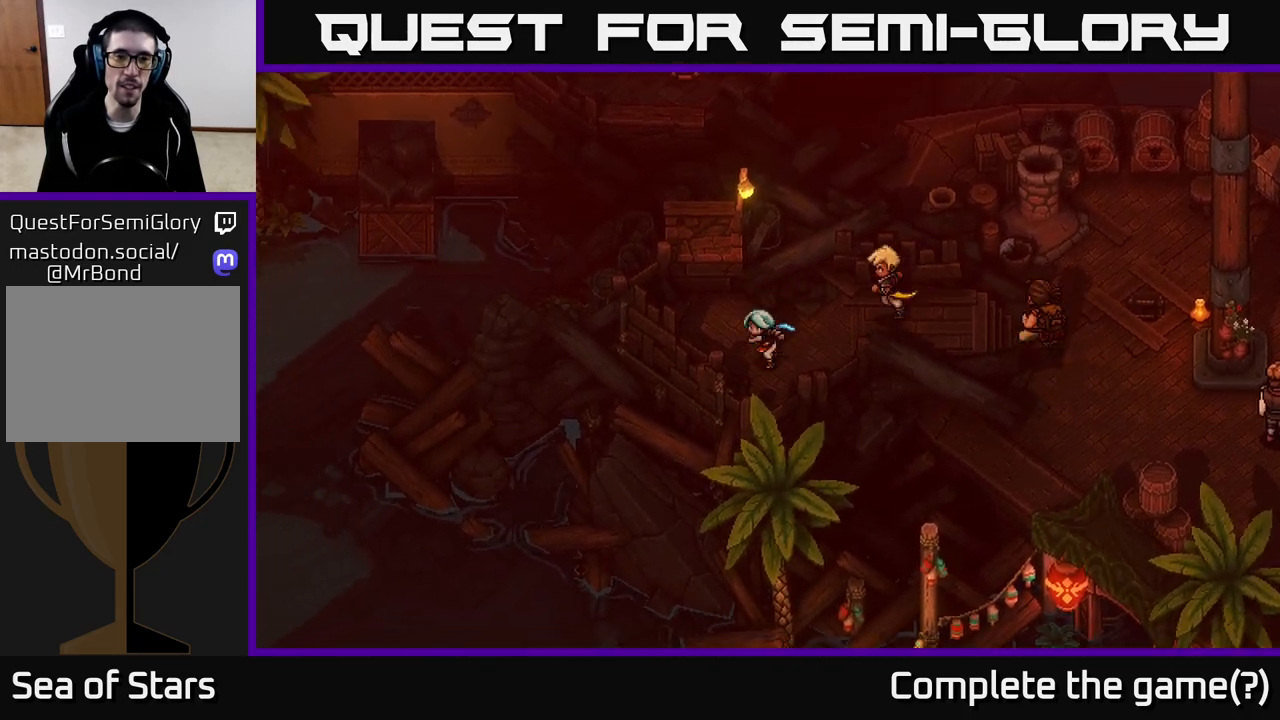
{"buttons": [], "left_stick": "center", "right_stick": "center", "events": [[150, "left_stick", "up-left"], [283, "X", "down"], [350, "left_stick", "center"], [483, "X", "up"]]}
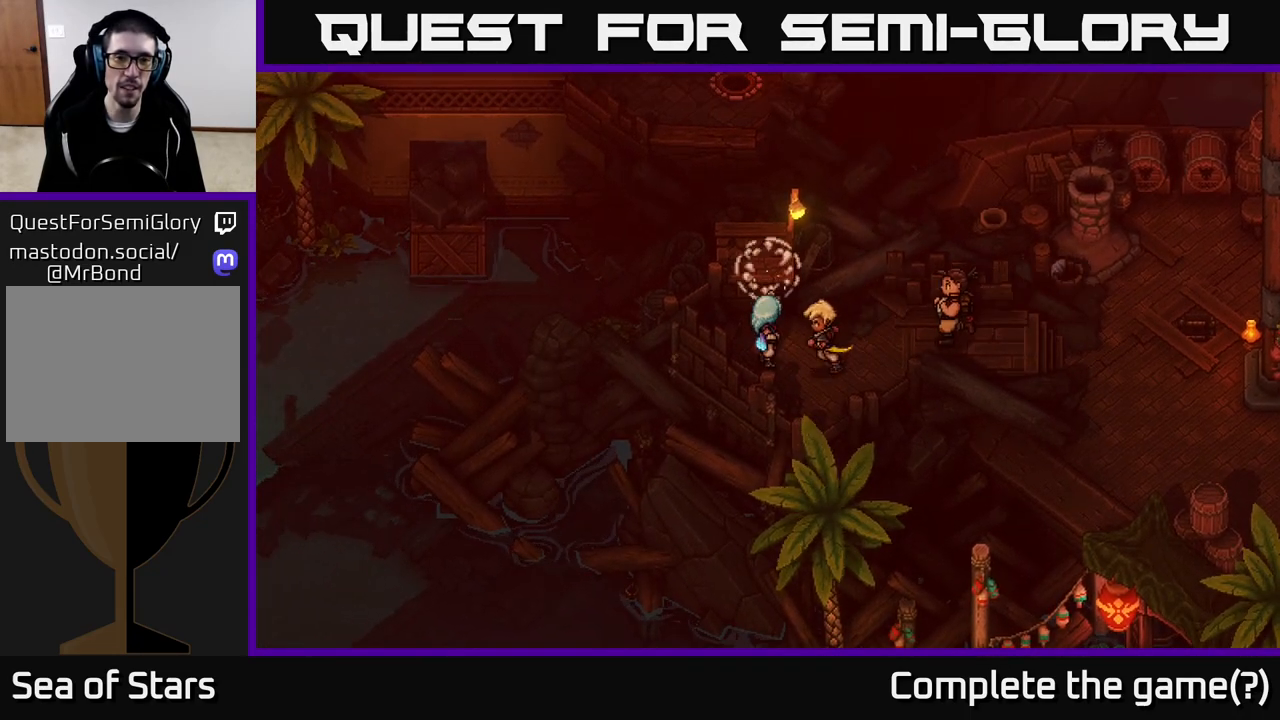
{"buttons": [], "left_stick": "down", "right_stick": "center", "events": [[417, "left_stick", "down"]]}
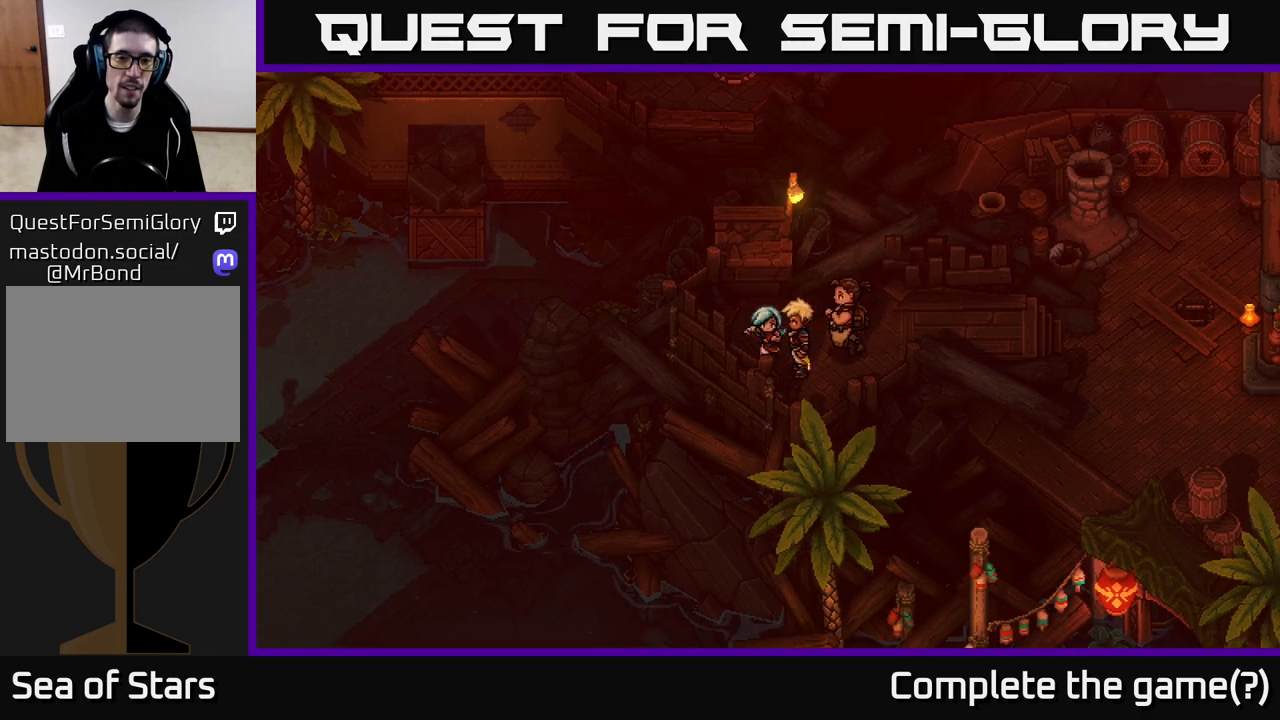
{"buttons": [], "left_stick": "center", "right_stick": "center", "events": [[267, "left_stick", "up"], [317, "left_stick", "up-left"], [500, "left_stick", "center"]]}
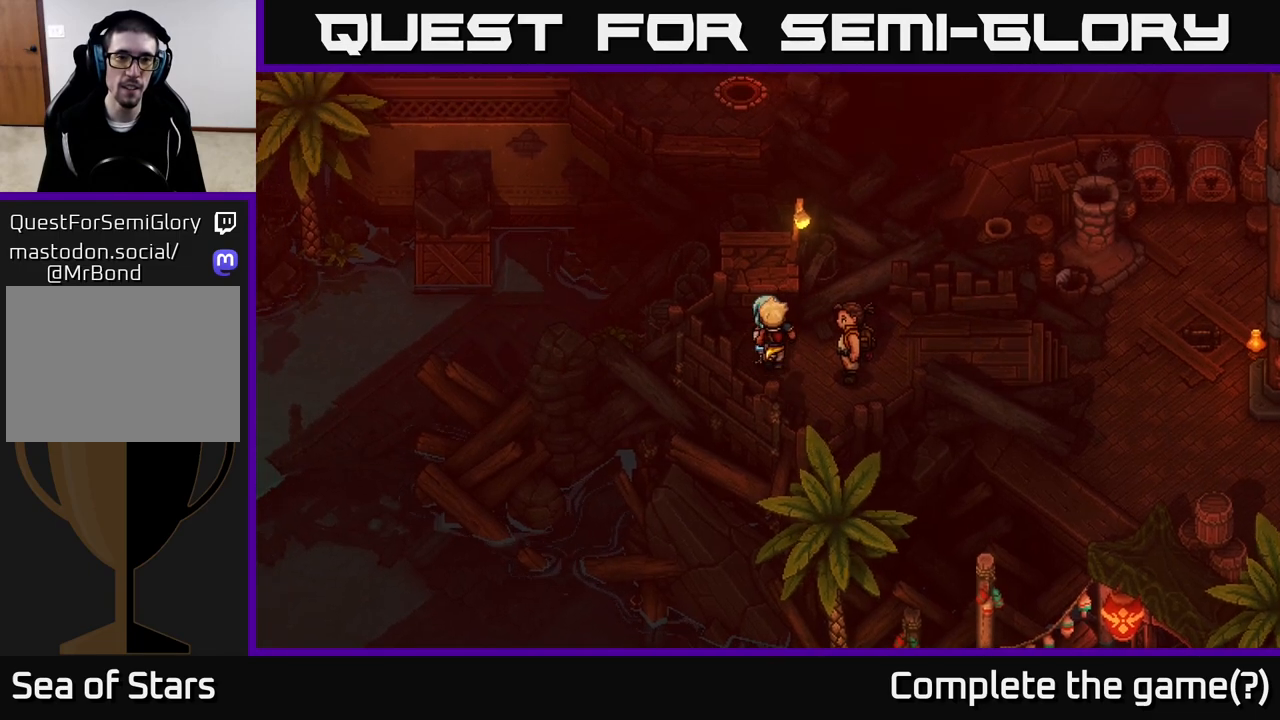
{"buttons": [], "left_stick": "center", "right_stick": "center", "events": []}
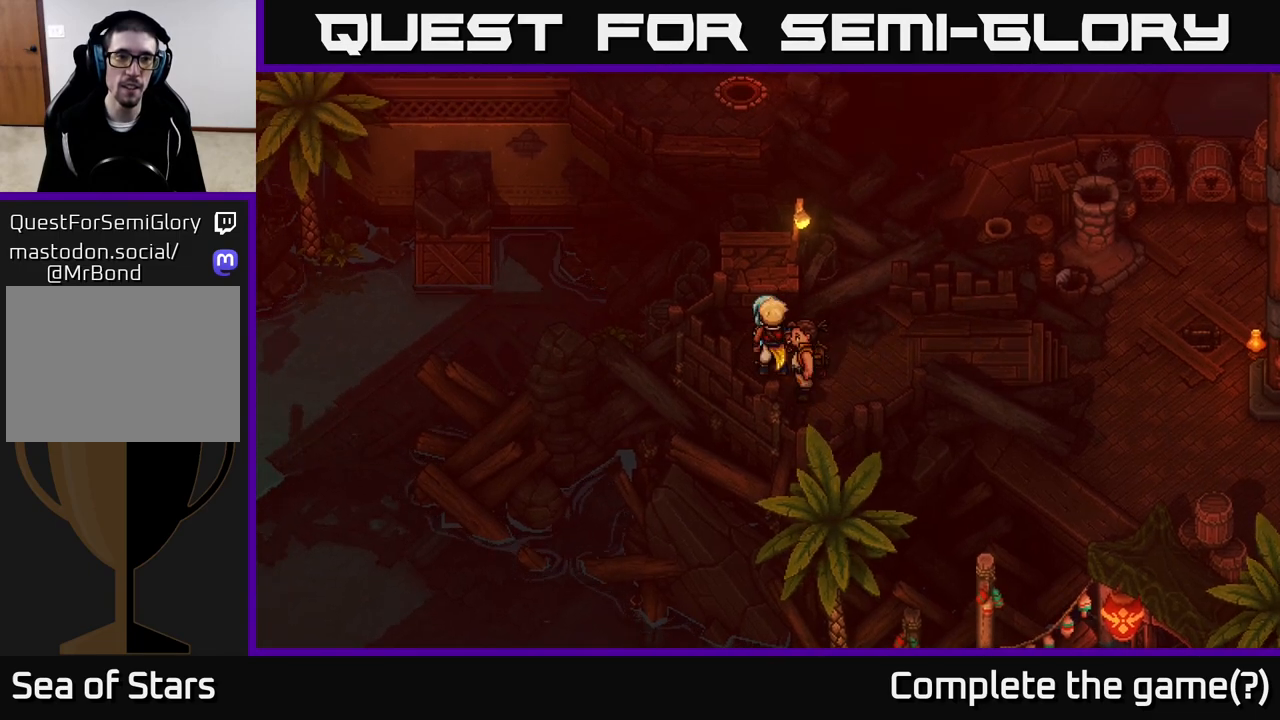
{"buttons": ["A"], "left_stick": "up", "right_stick": "center", "events": [[67, "left_stick", "up"], [300, "A", "down"]]}
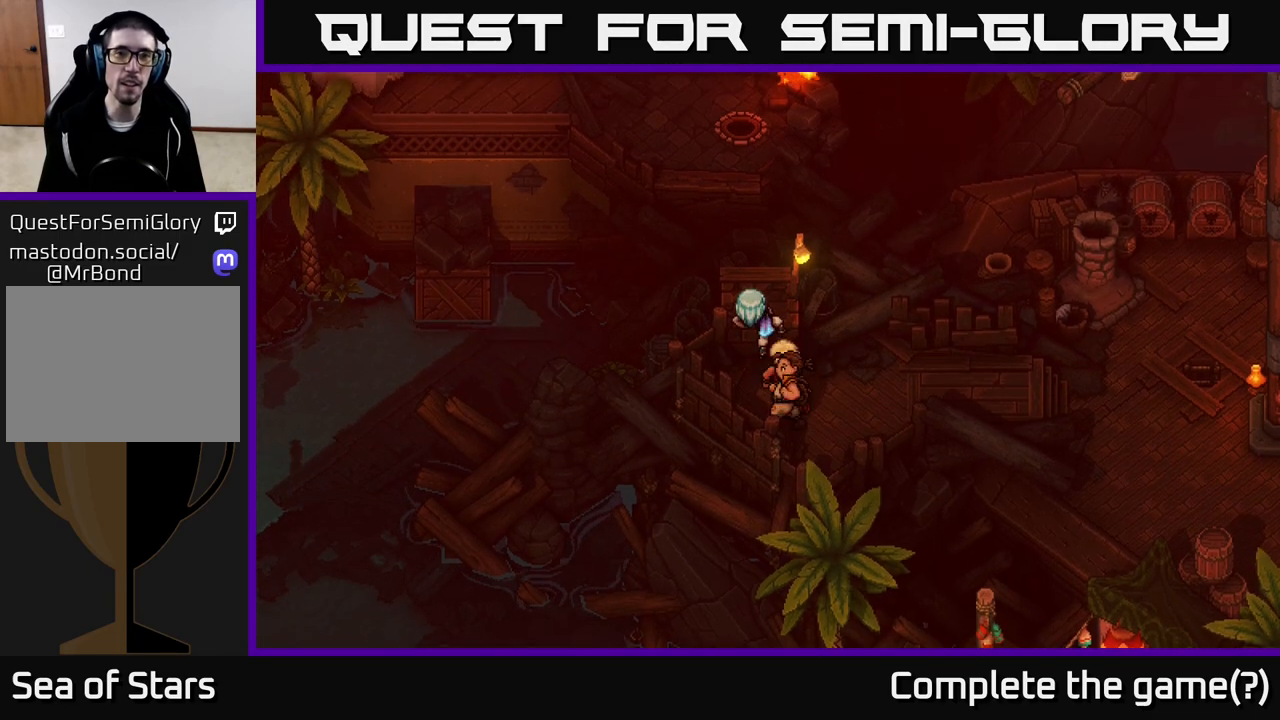
{"buttons": [], "left_stick": "center", "right_stick": "center", "events": [[17, "A", "up"], [150, "left_stick", "center"]]}
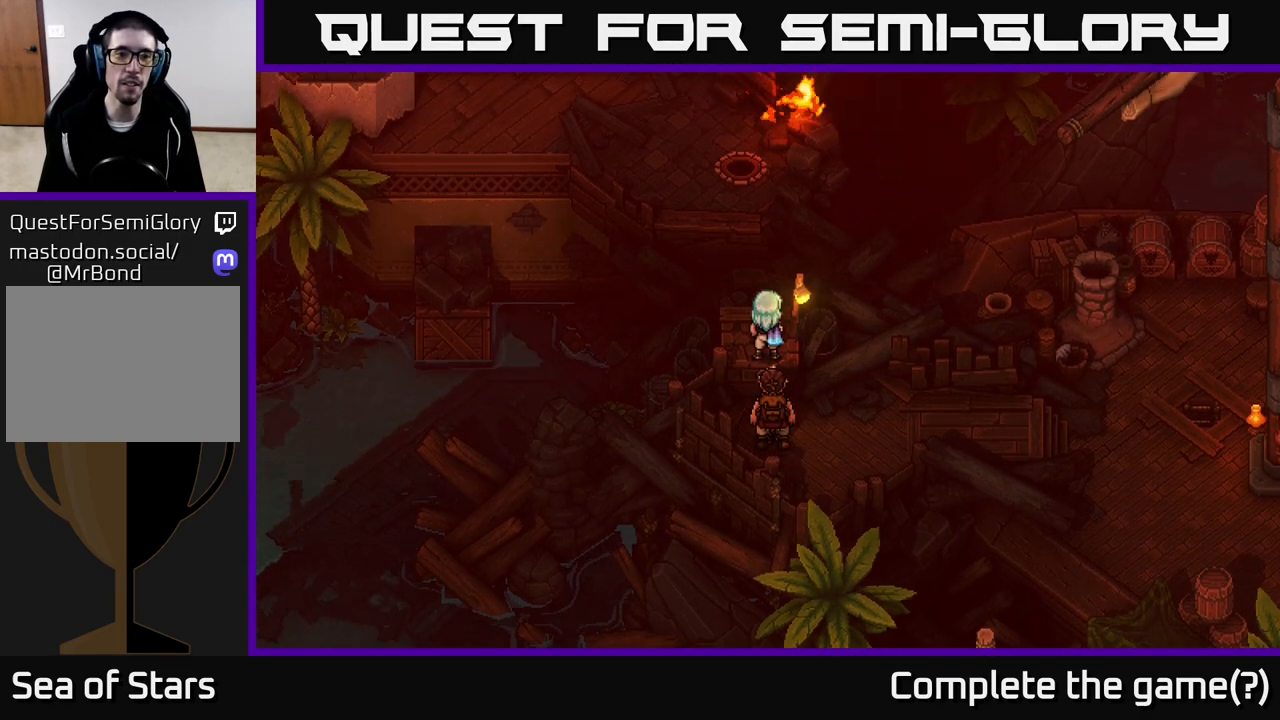
{"buttons": [], "left_stick": "center", "right_stick": "center", "events": [[167, "left_stick", "up"], [267, "left_stick", "center"]]}
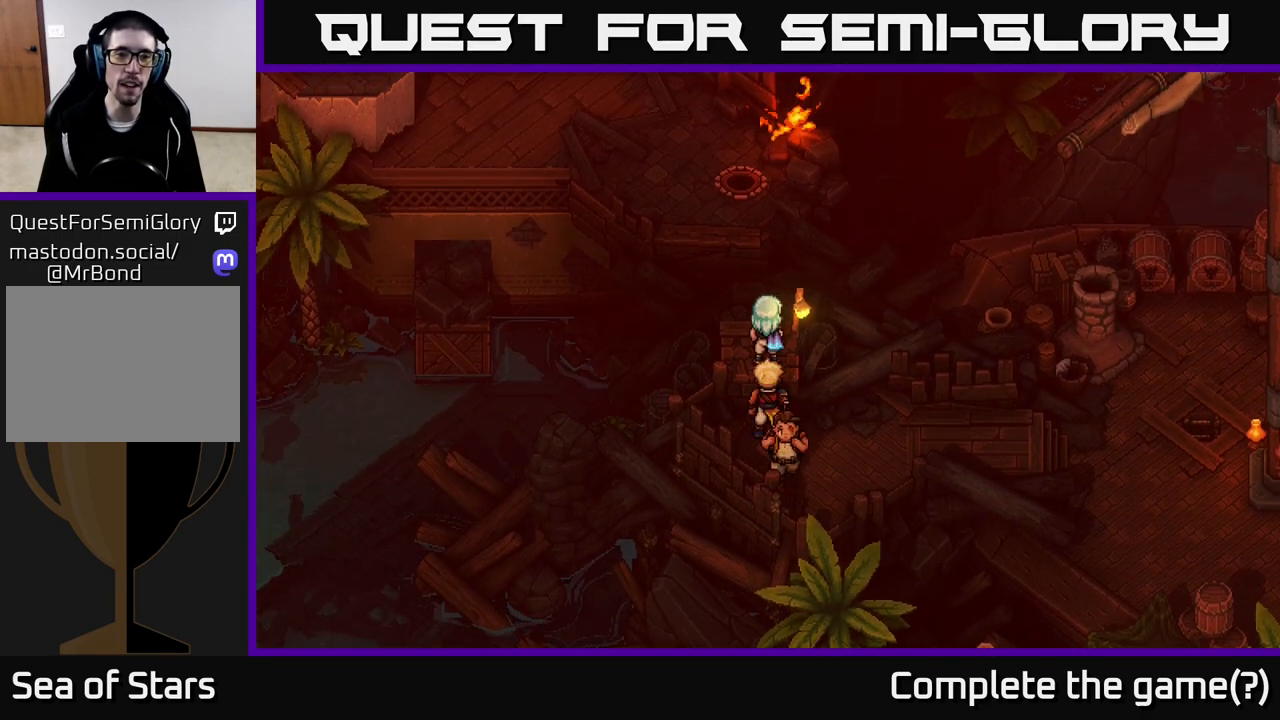
{"buttons": ["A"], "left_stick": "left", "right_stick": "center", "events": [[183, "left_stick", "left"], [367, "A", "down"]]}
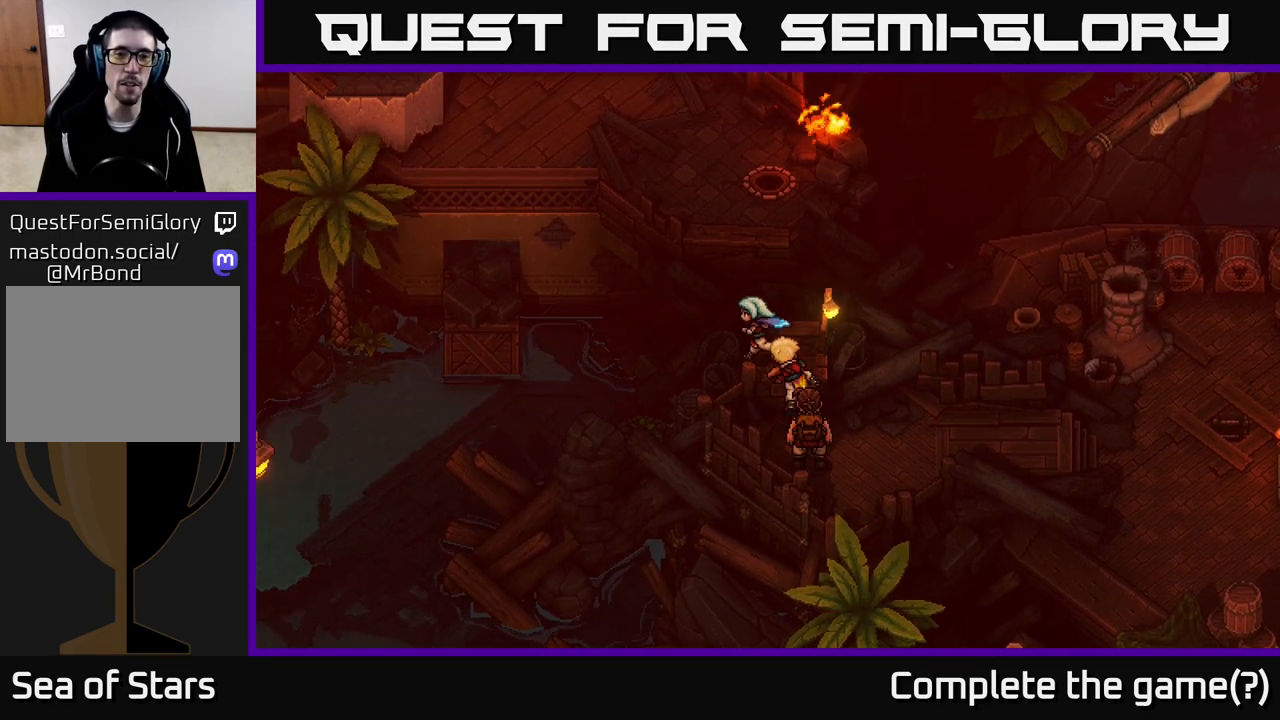
{"buttons": [], "left_stick": "up", "right_stick": "center", "events": [[117, "A", "up"], [183, "left_stick", "center"], [283, "left_stick", "up"]]}
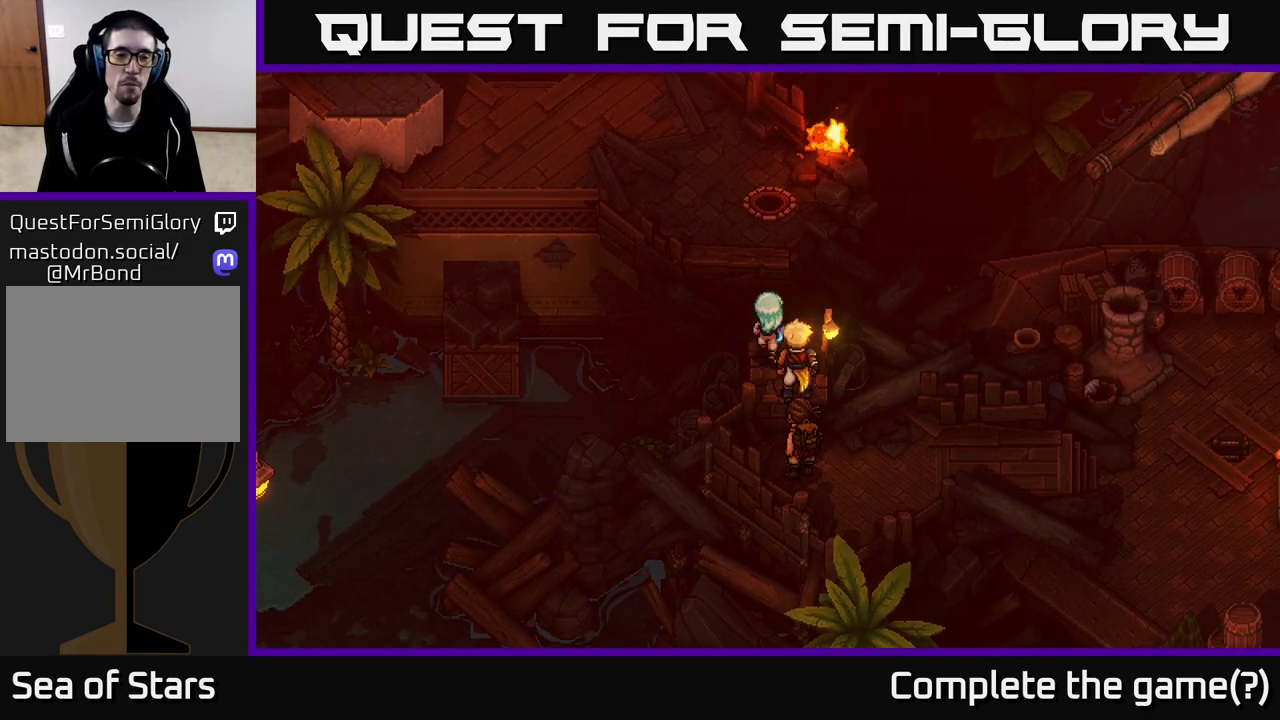
{"buttons": [], "left_stick": "down-right", "right_stick": "center", "events": [[50, "left_stick", "center"], [500, "left_stick", "down-right"]]}
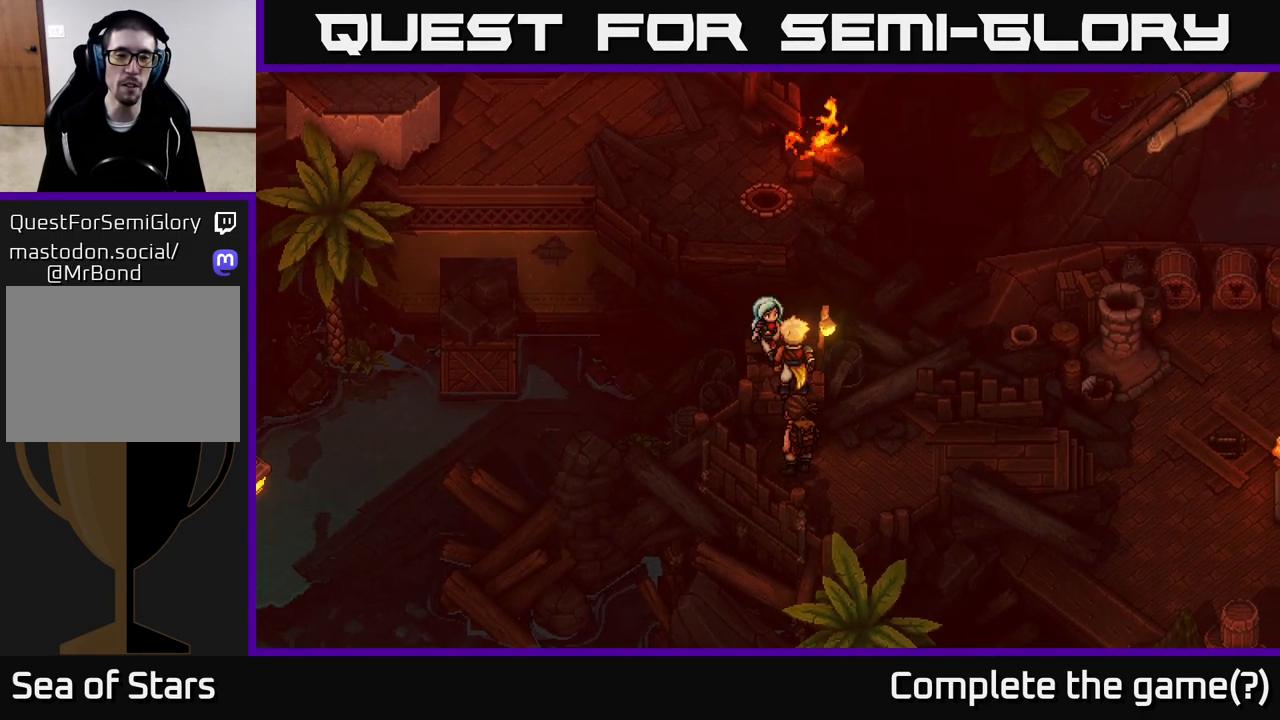
{"buttons": ["A"], "left_stick": "down", "right_stick": "center", "events": [[183, "left_stick", "down"], [350, "A", "down"]]}
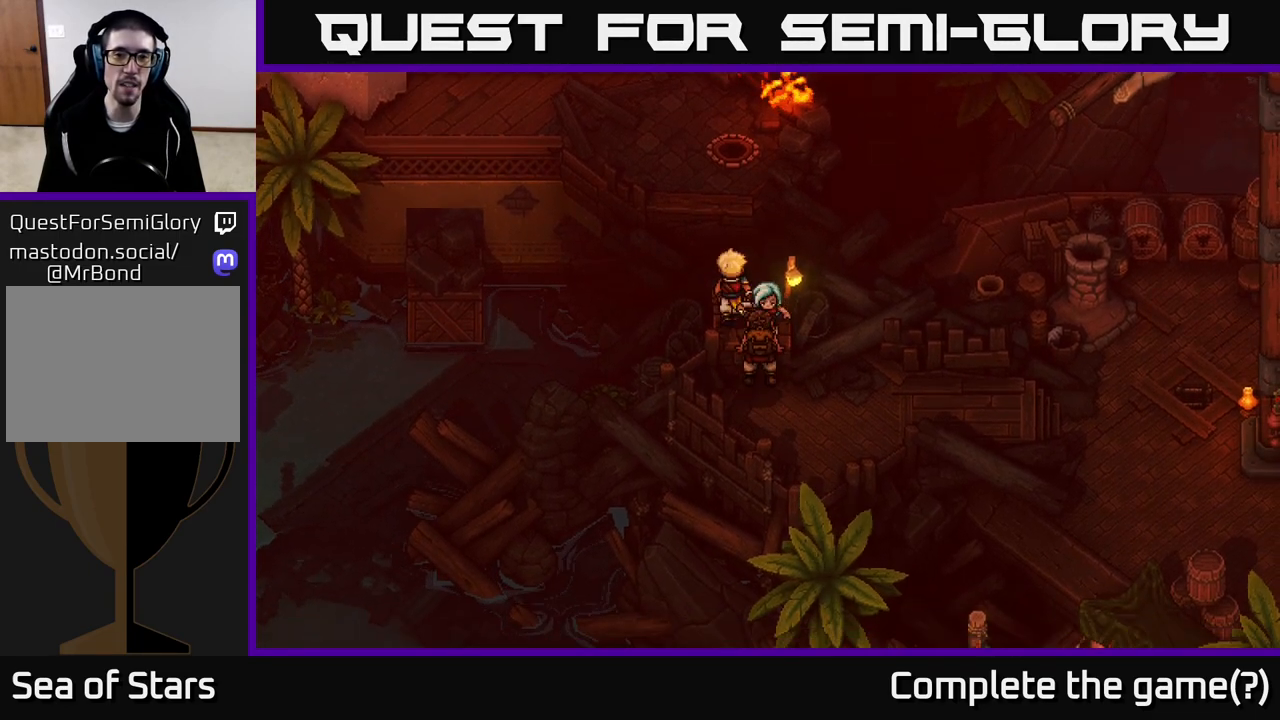
{"buttons": [], "left_stick": "up", "right_stick": "center", "events": [[133, "left_stick", "center"], [150, "A", "up"], [433, "left_stick", "up"]]}
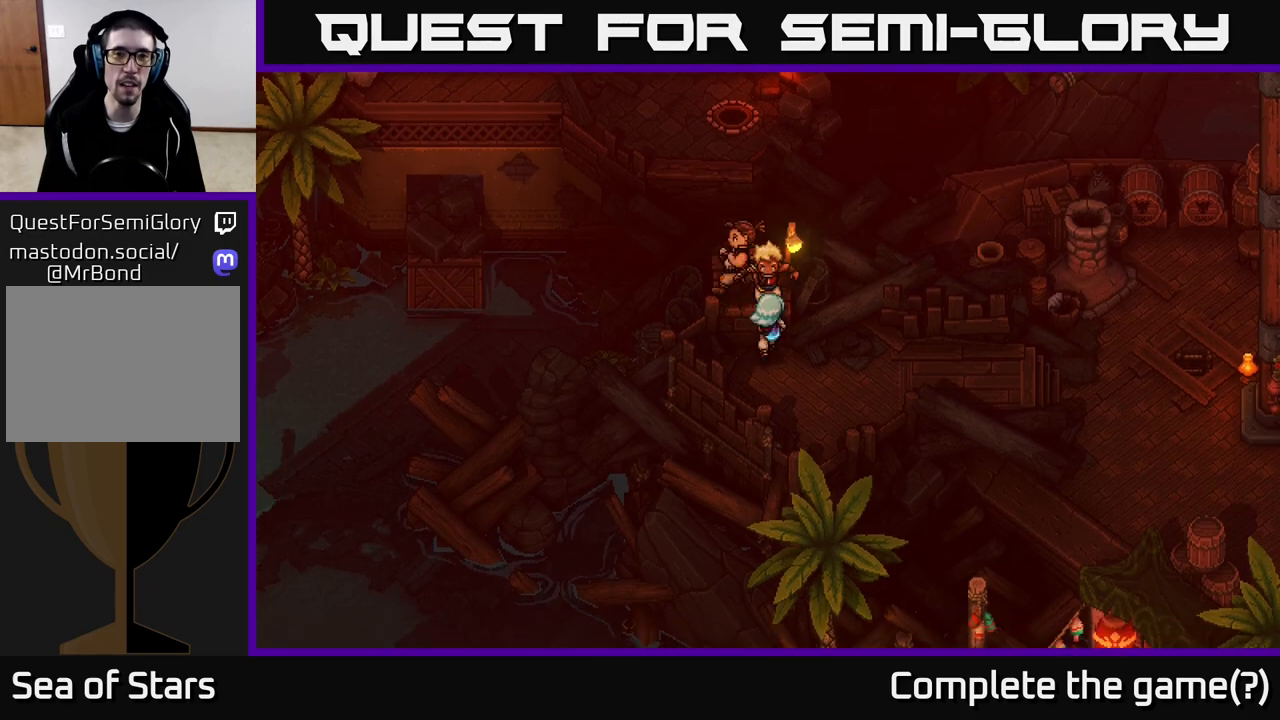
{"buttons": [], "left_stick": "up", "right_stick": "center", "events": [[100, "A", "down"], [350, "A", "up"]]}
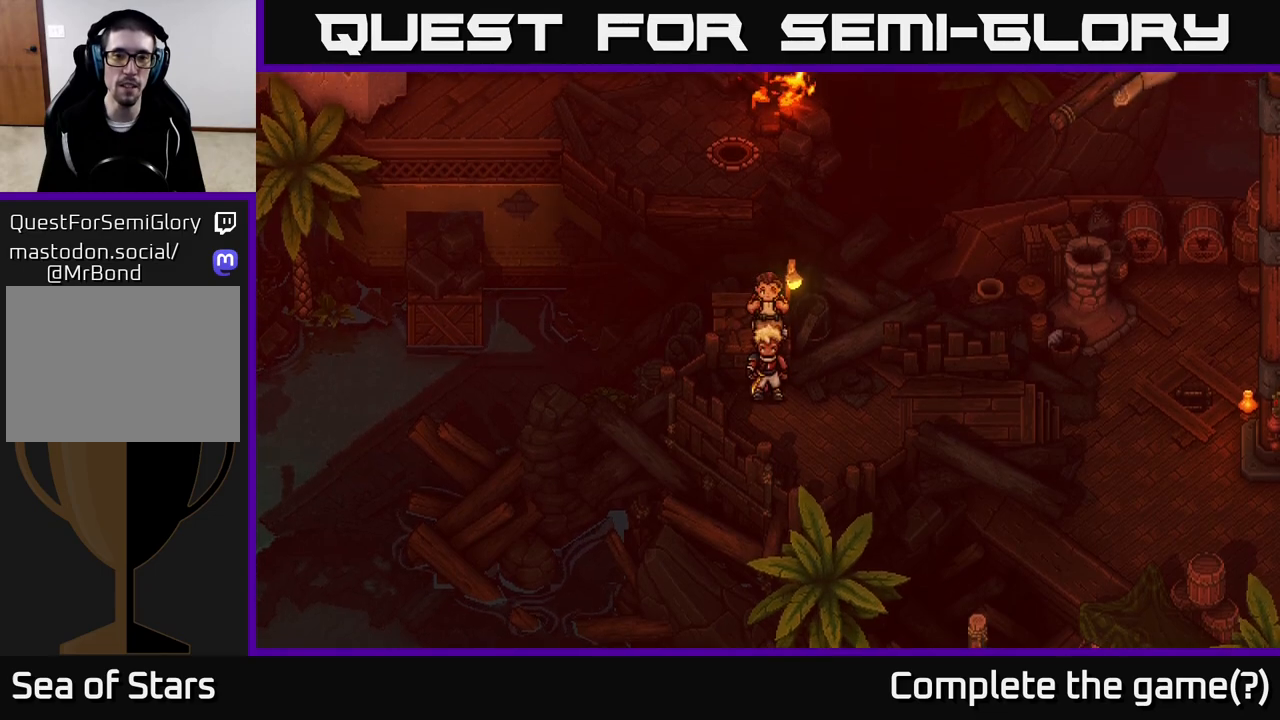
{"buttons": [], "left_stick": "left", "right_stick": "center", "events": [[267, "left_stick", "up-left"], [367, "A", "down"], [367, "left_stick", "left"], [500, "A", "up"]]}
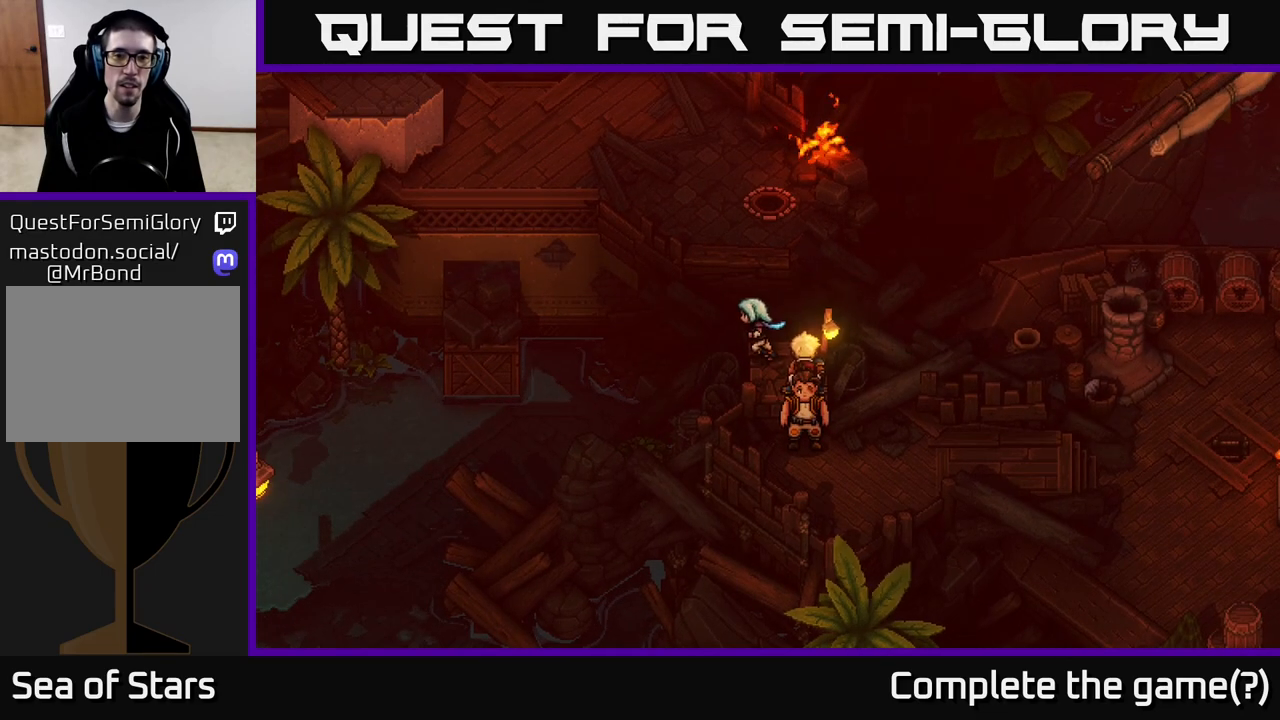
{"buttons": ["A"], "left_stick": "up", "right_stick": "center", "events": [[83, "A", "down"], [117, "left_stick", "up"], [183, "A", "up"], [233, "left_stick", "up-right"], [283, "A", "down"], [383, "left_stick", "up"], [400, "A", "up"], [467, "A", "down"]]}